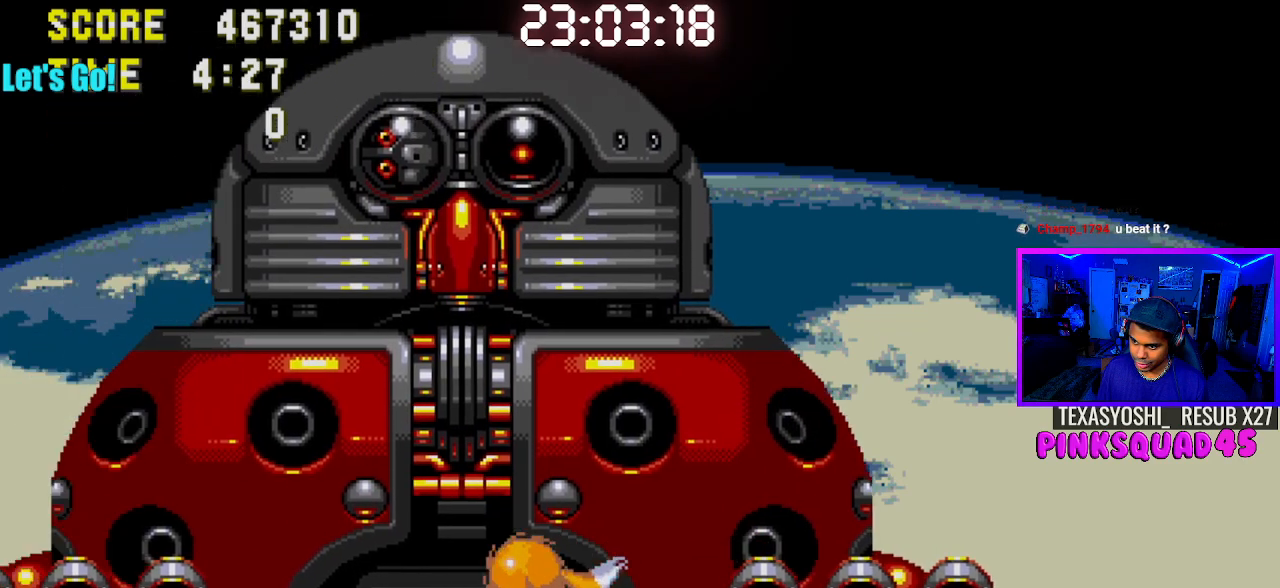
Gameplay with a controller (PlayStation layout); each line is a JSON object with the inputs held at the frame after it. "events" lists button and stick changes between this image and that frame as [ms after this image, input, new state], when the widget could be followed in between. Not read: L1 L3 R1 R3.
{"buttons": [], "left_stick": "center", "right_stick": "center", "events": [[283, "DPAD_RIGHT", "down"], [417, "DPAD_RIGHT", "up"]]}
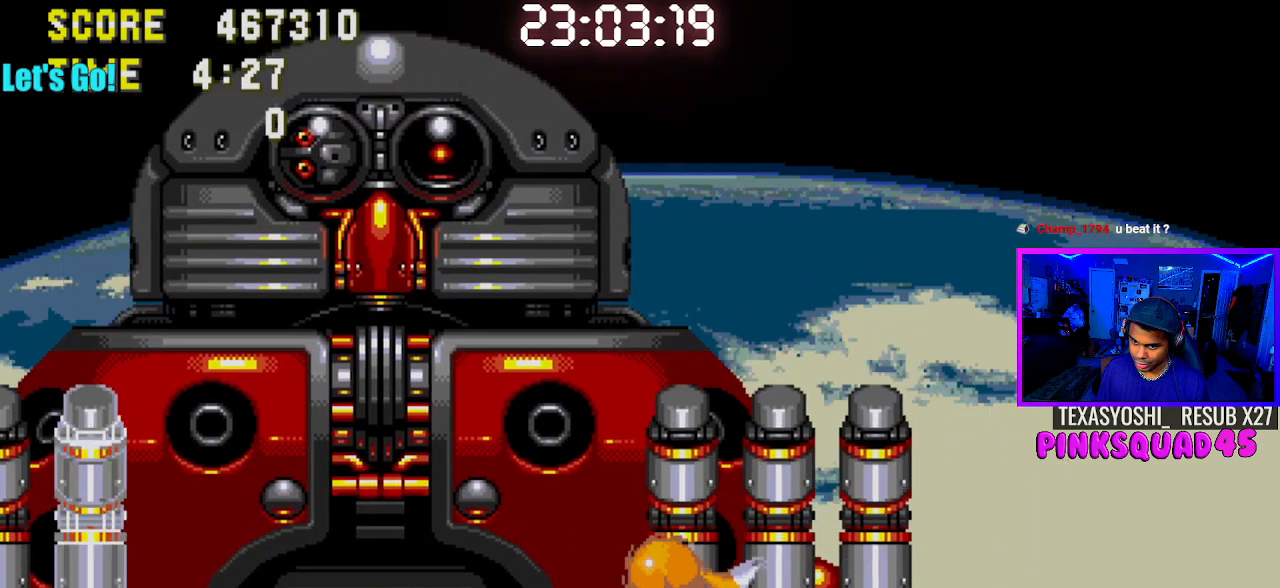
{"buttons": ["CROSS", "DPAD_LEFT"], "left_stick": "center", "right_stick": "center", "events": [[50, "DPAD_LEFT", "down"], [433, "CROSS", "down"]]}
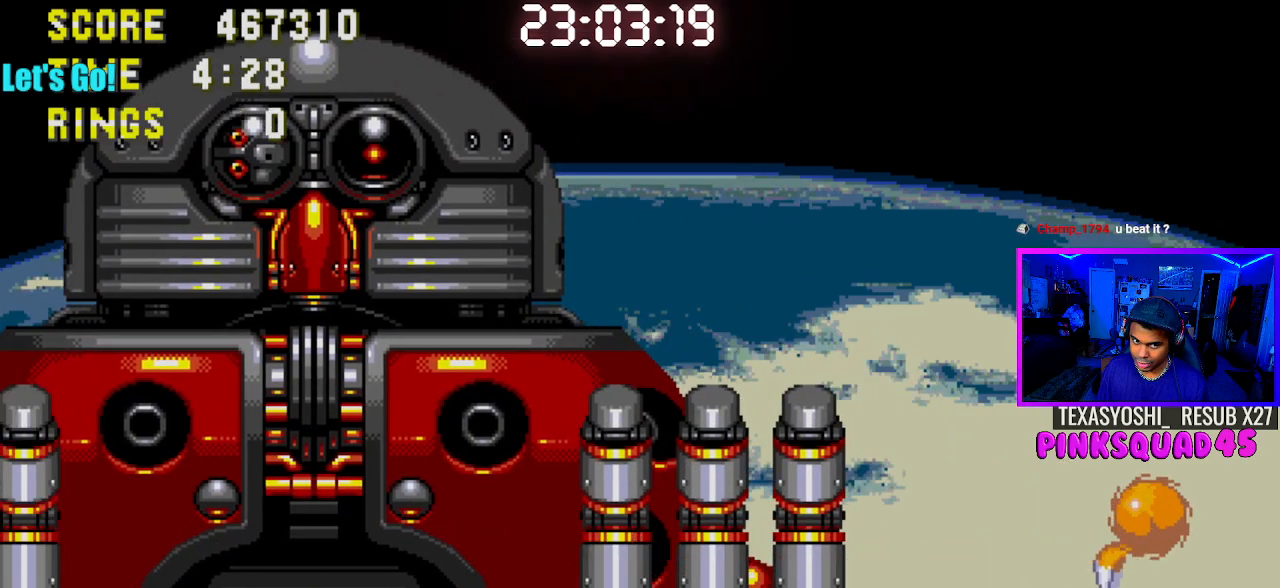
{"buttons": ["DPAD_LEFT"], "left_stick": "center", "right_stick": "center", "events": [[117, "CROSS", "up"]]}
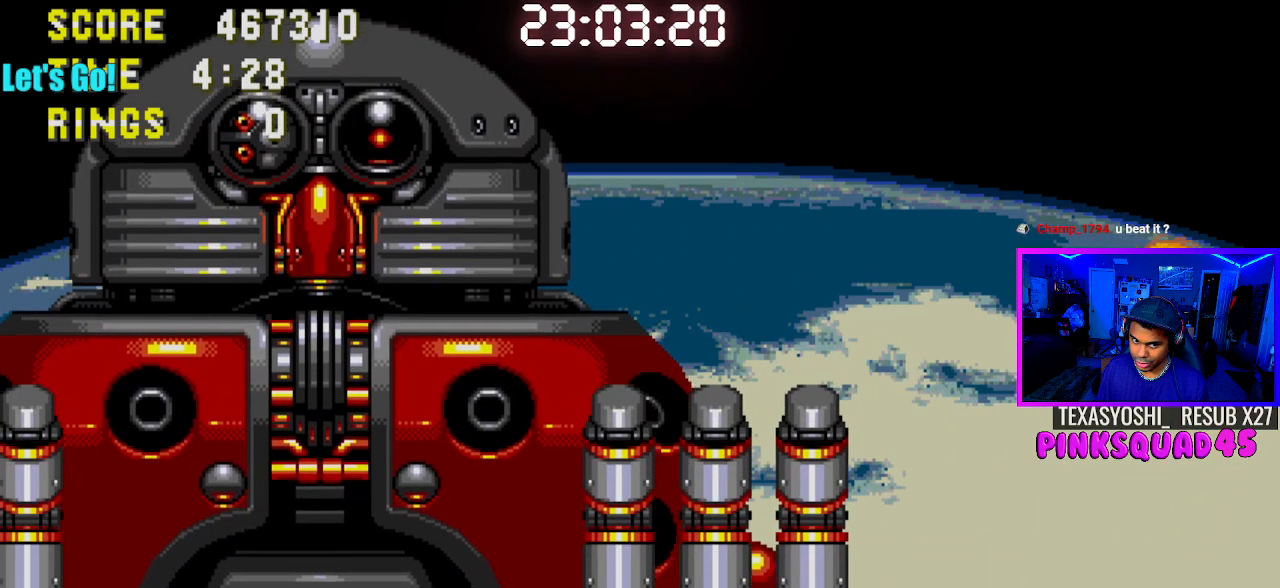
{"buttons": ["DPAD_LEFT"], "left_stick": "center", "right_stick": "center", "events": []}
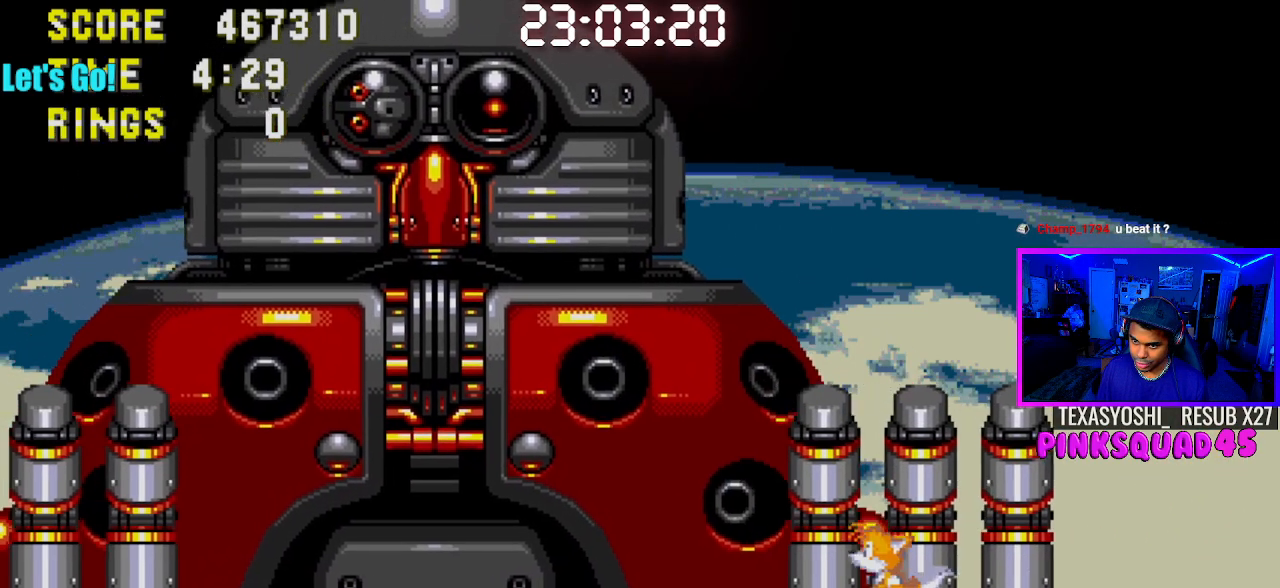
{"buttons": [], "left_stick": "center", "right_stick": "center", "events": [[433, "DPAD_LEFT", "up"]]}
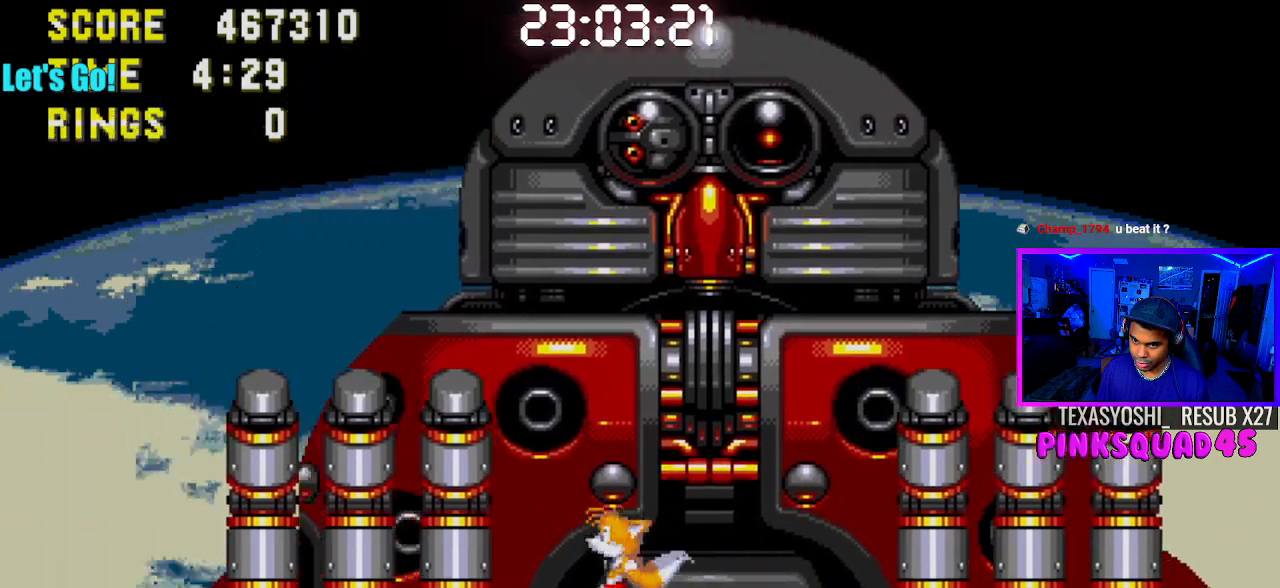
{"buttons": [], "left_stick": "center", "right_stick": "center", "events": [[250, "DPAD_RIGHT", "down"], [400, "DPAD_RIGHT", "up"]]}
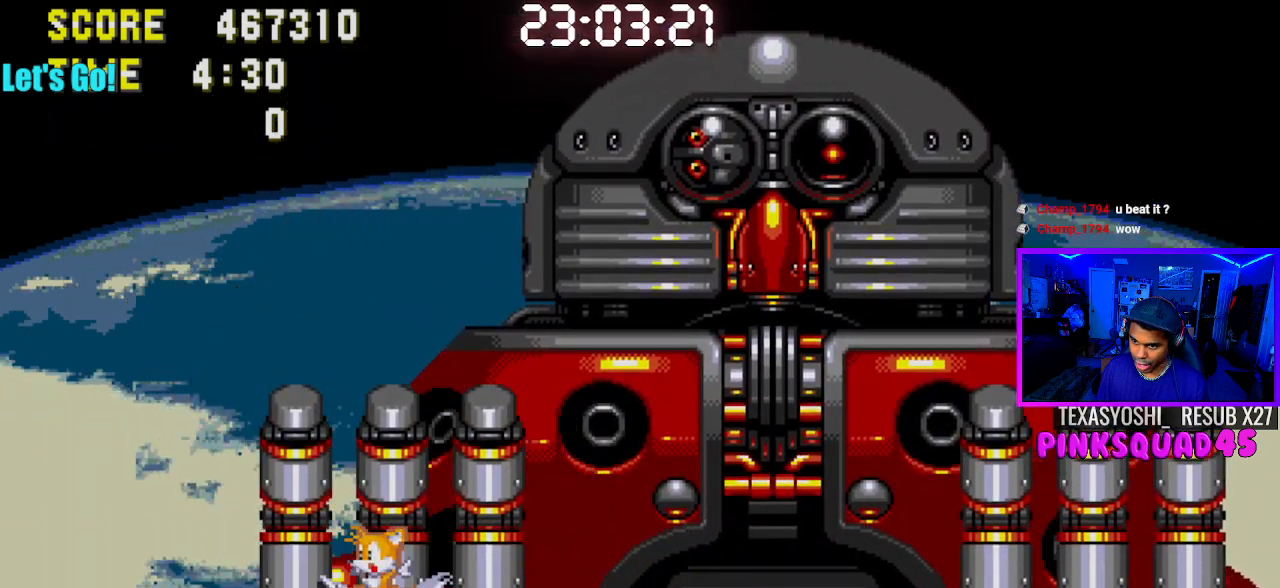
{"buttons": ["DPAD_DOWN"], "left_stick": "center", "right_stick": "center", "events": [[17, "DPAD_RIGHT", "down"], [100, "DPAD_RIGHT", "up"], [300, "DPAD_DOWN", "down"], [367, "CROSS", "down"], [450, "CROSS", "up"]]}
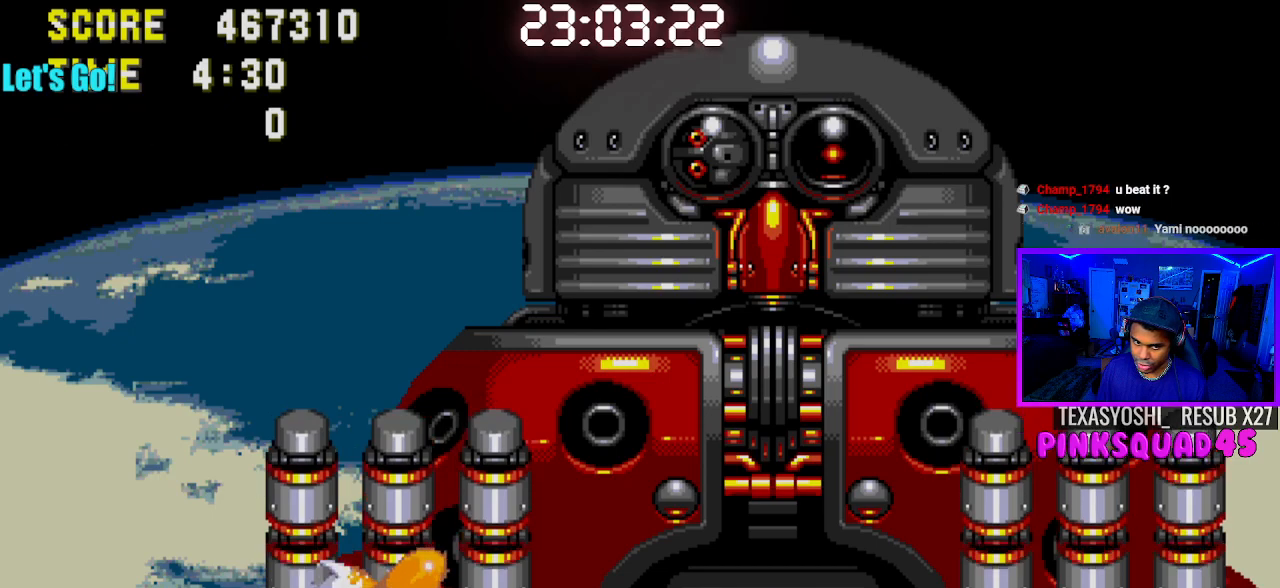
{"buttons": [], "left_stick": "center", "right_stick": "center", "events": [[267, "DPAD_DOWN", "up"]]}
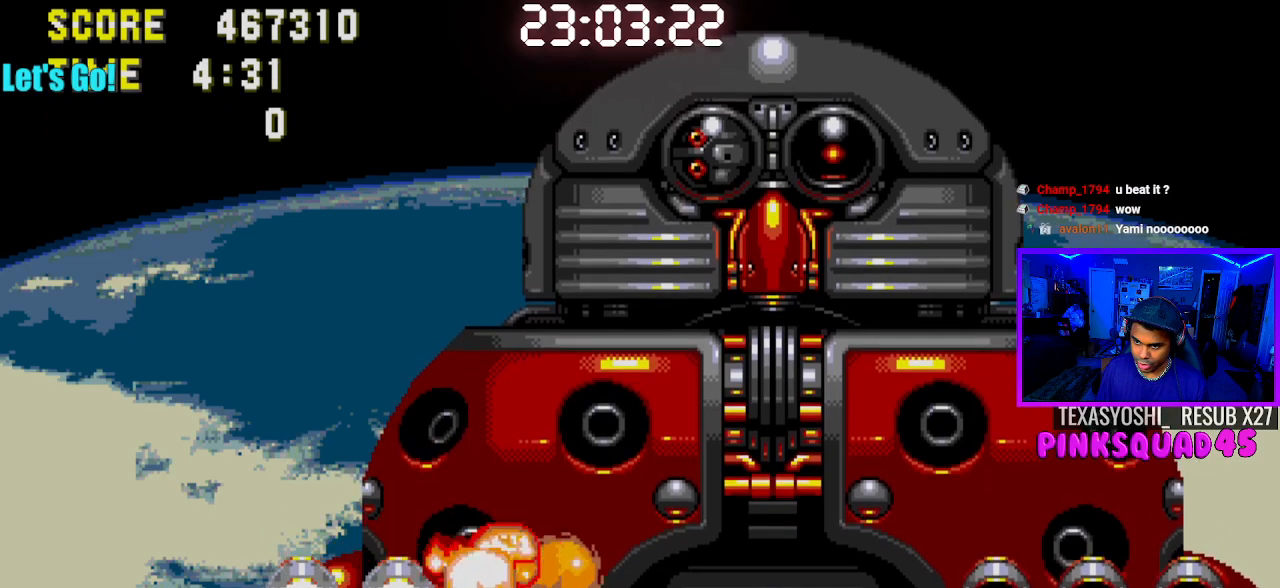
{"buttons": ["DPAD_LEFT"], "left_stick": "center", "right_stick": "center", "events": [[417, "DPAD_LEFT", "down"]]}
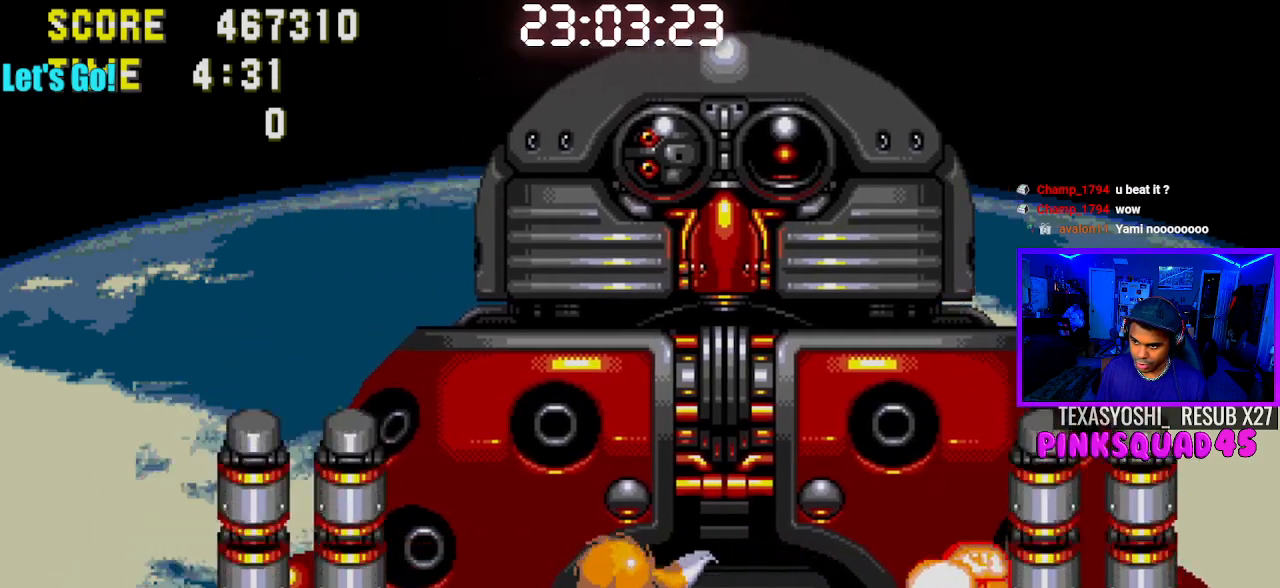
{"buttons": ["DPAD_RIGHT"], "left_stick": "center", "right_stick": "center", "events": [[83, "DPAD_LEFT", "up"], [383, "DPAD_RIGHT", "down"]]}
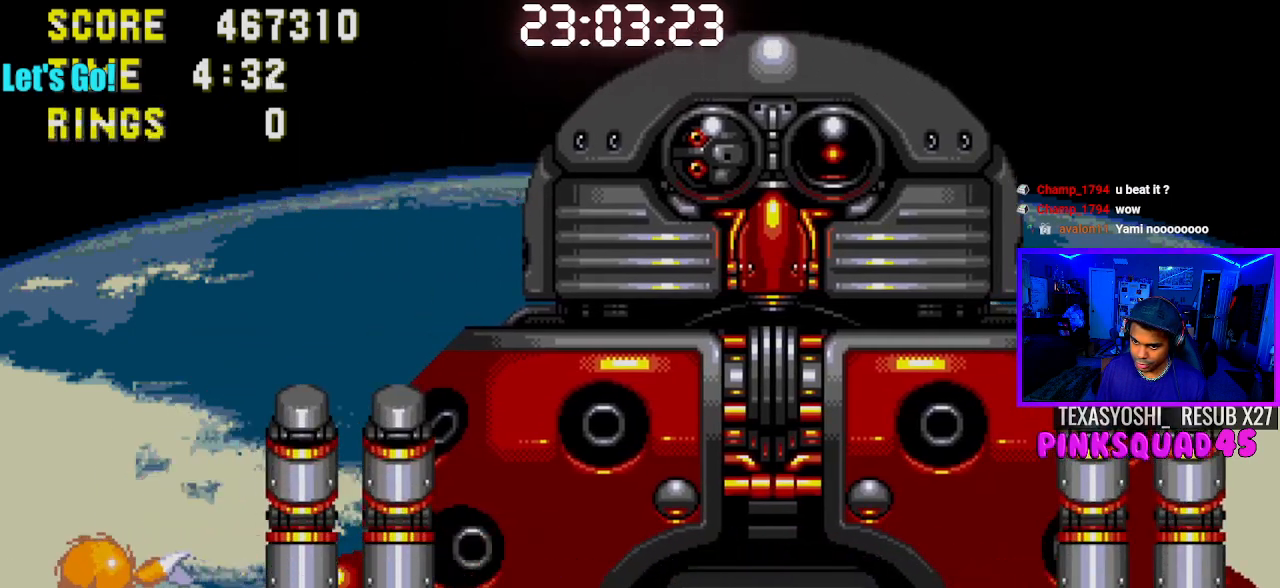
{"buttons": ["DPAD_RIGHT"], "left_stick": "center", "right_stick": "center", "events": [[117, "CROSS", "down"], [183, "CROSS", "up"]]}
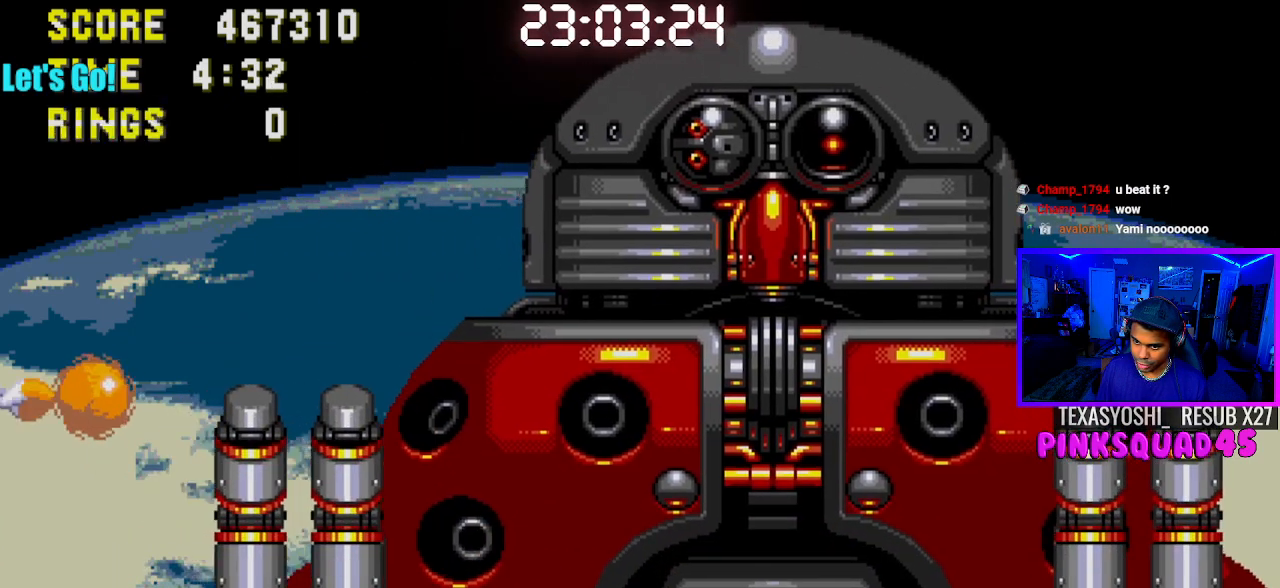
{"buttons": ["DPAD_LEFT"], "left_stick": "center", "right_stick": "center", "events": [[233, "DPAD_RIGHT", "up"], [417, "DPAD_LEFT", "down"]]}
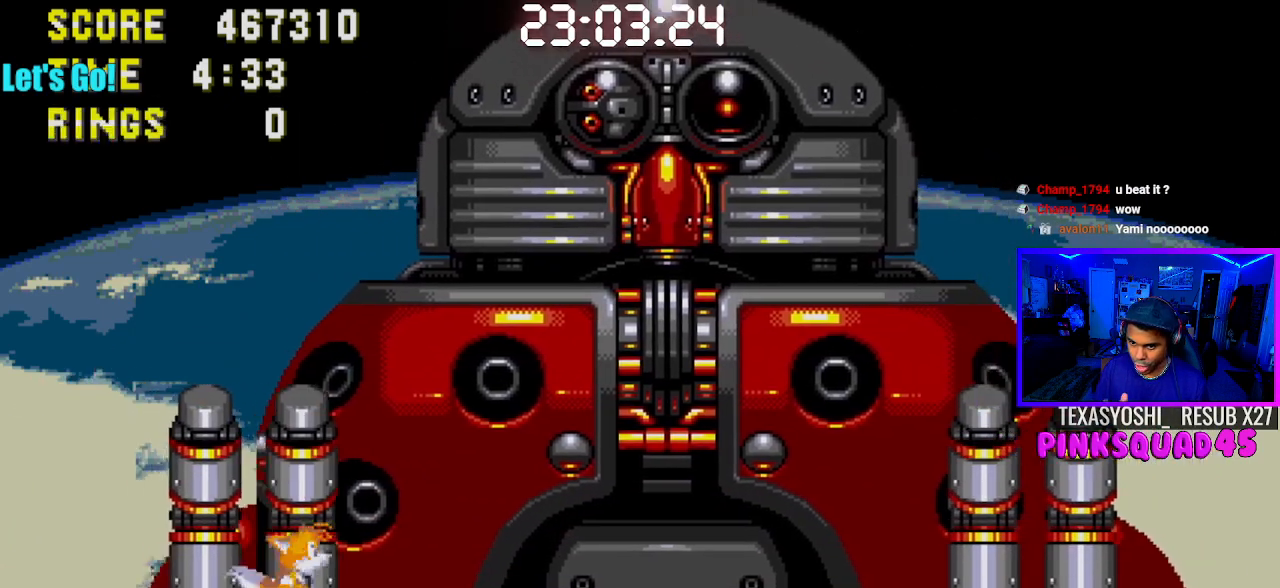
{"buttons": [], "left_stick": "center", "right_stick": "center", "events": [[200, "DPAD_LEFT", "up"], [367, "DPAD_RIGHT", "down"], [450, "DPAD_RIGHT", "up"]]}
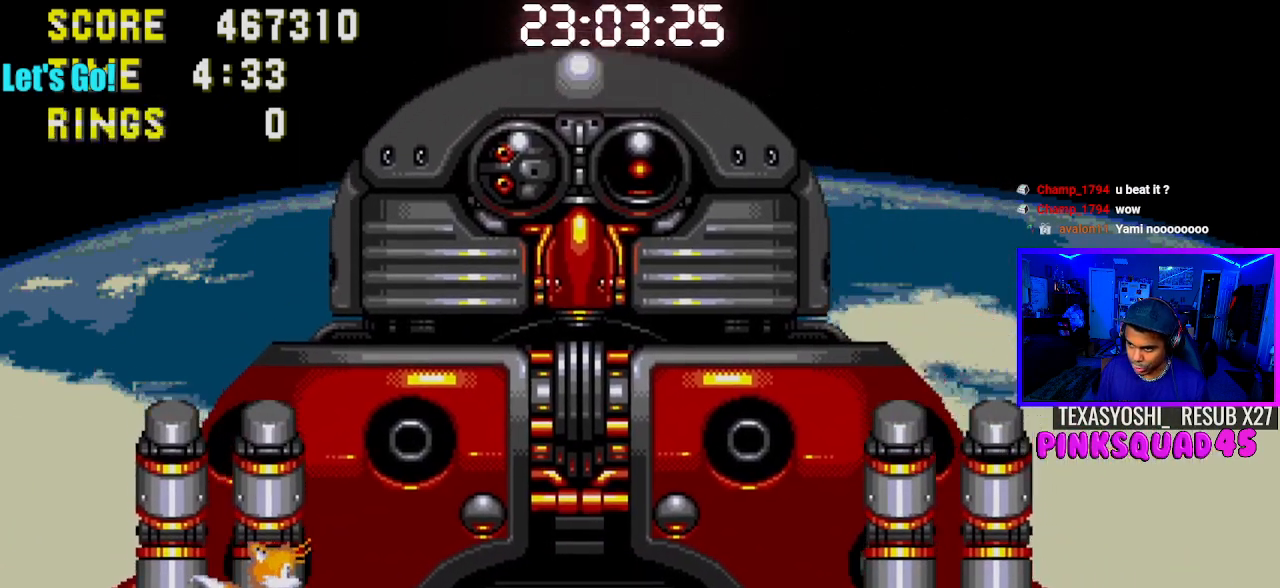
{"buttons": ["DPAD_DOWN"], "left_stick": "center", "right_stick": "center", "events": [[200, "DPAD_DOWN", "down"], [333, "CROSS", "down"], [417, "CROSS", "up"]]}
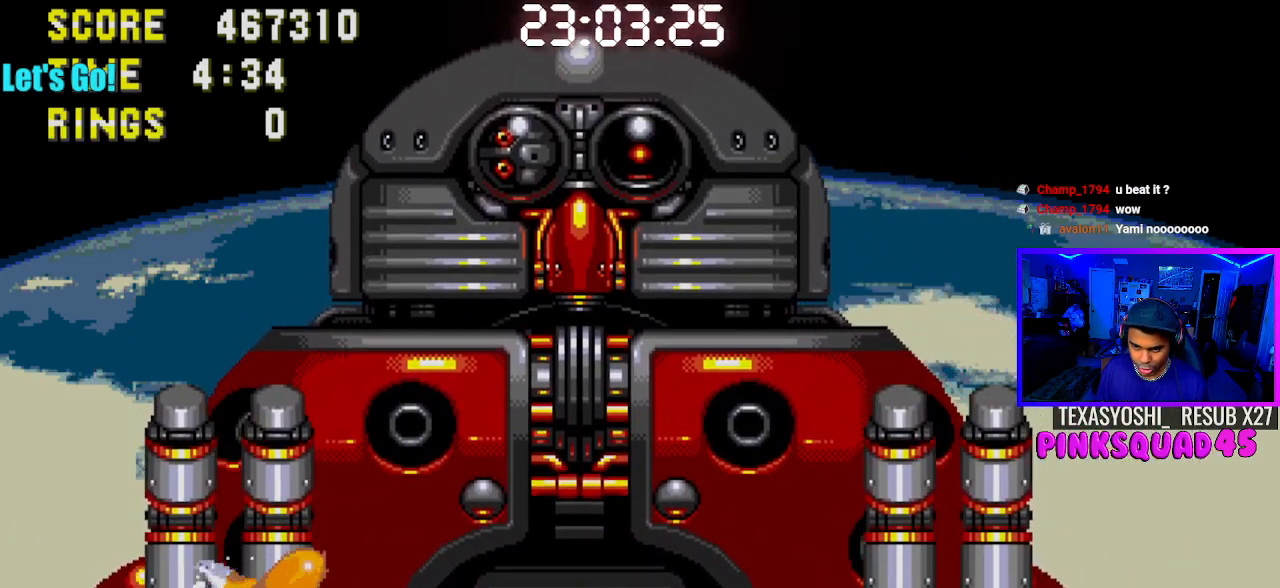
{"buttons": ["DPAD_DOWN"], "left_stick": "center", "right_stick": "center", "events": []}
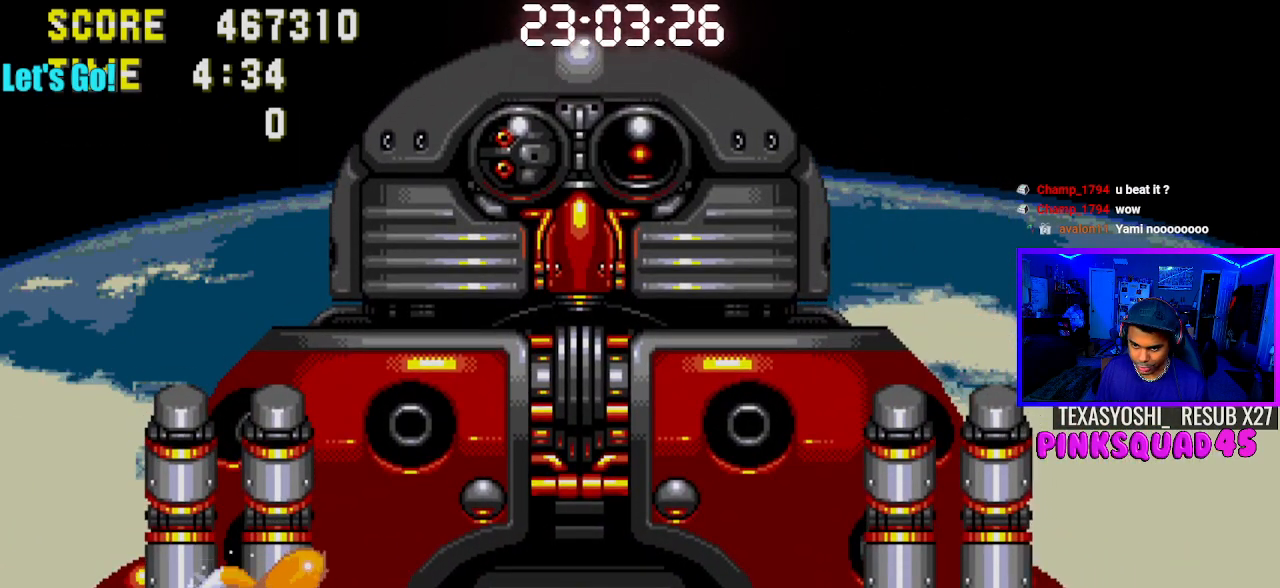
{"buttons": [], "left_stick": "center", "right_stick": "center", "events": [[200, "DPAD_DOWN", "up"]]}
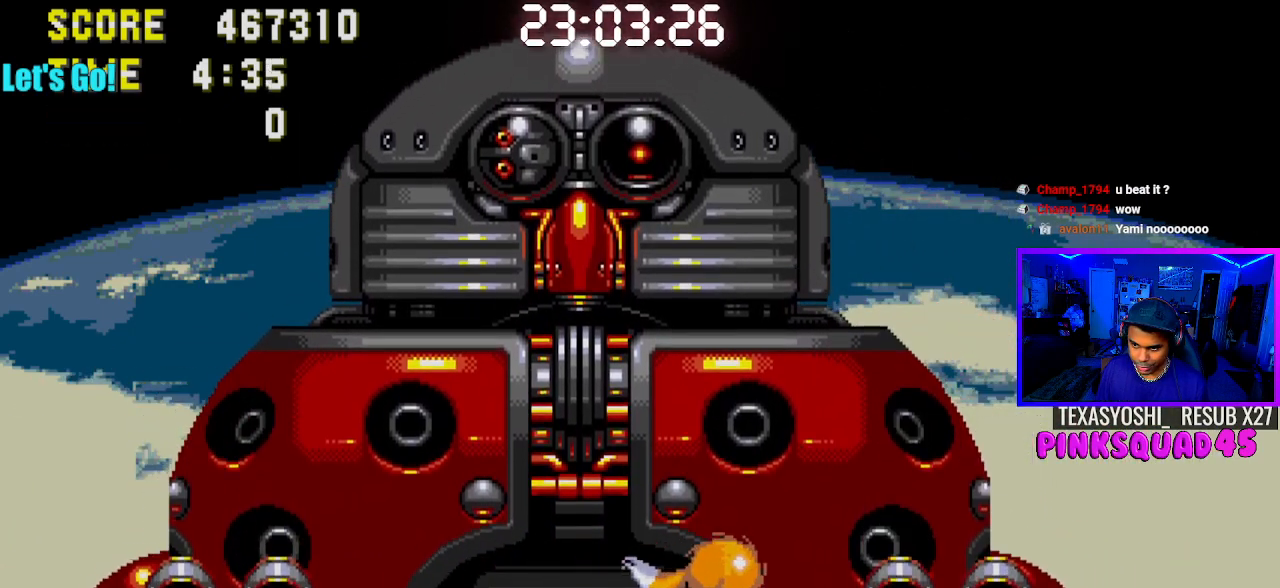
{"buttons": [], "left_stick": "center", "right_stick": "center", "events": []}
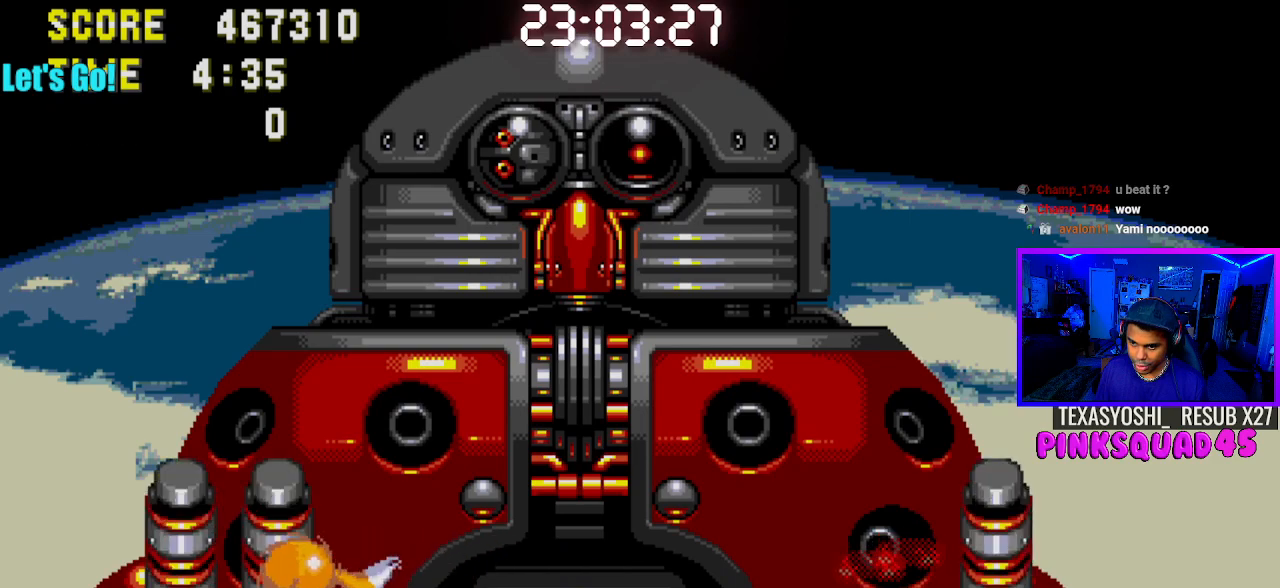
{"buttons": ["DPAD_RIGHT"], "left_stick": "center", "right_stick": "center", "events": [[350, "DPAD_RIGHT", "down"]]}
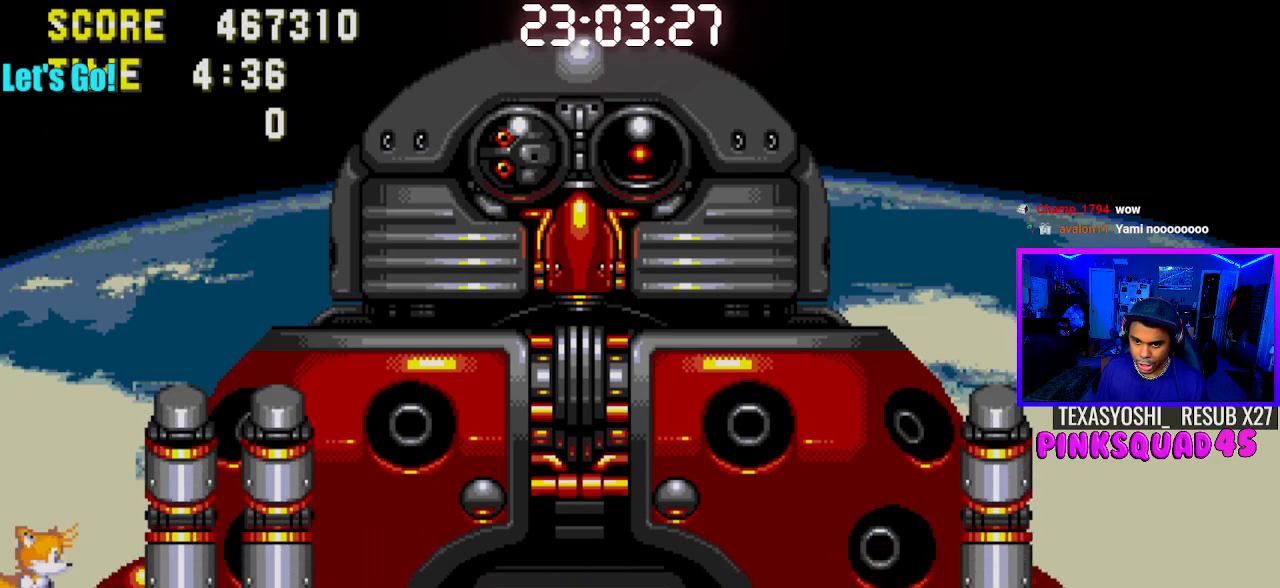
{"buttons": [], "left_stick": "center", "right_stick": "center", "events": [[450, "DPAD_RIGHT", "up"]]}
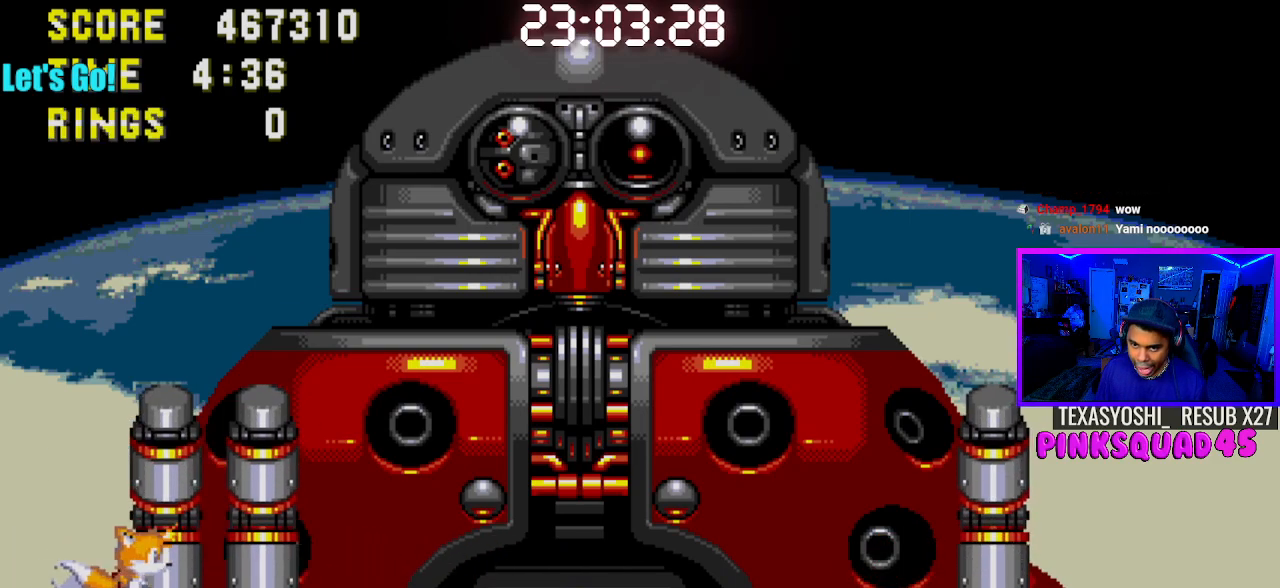
{"buttons": [], "left_stick": "center", "right_stick": "center", "events": [[317, "DPAD_LEFT", "down"], [417, "DPAD_LEFT", "up"]]}
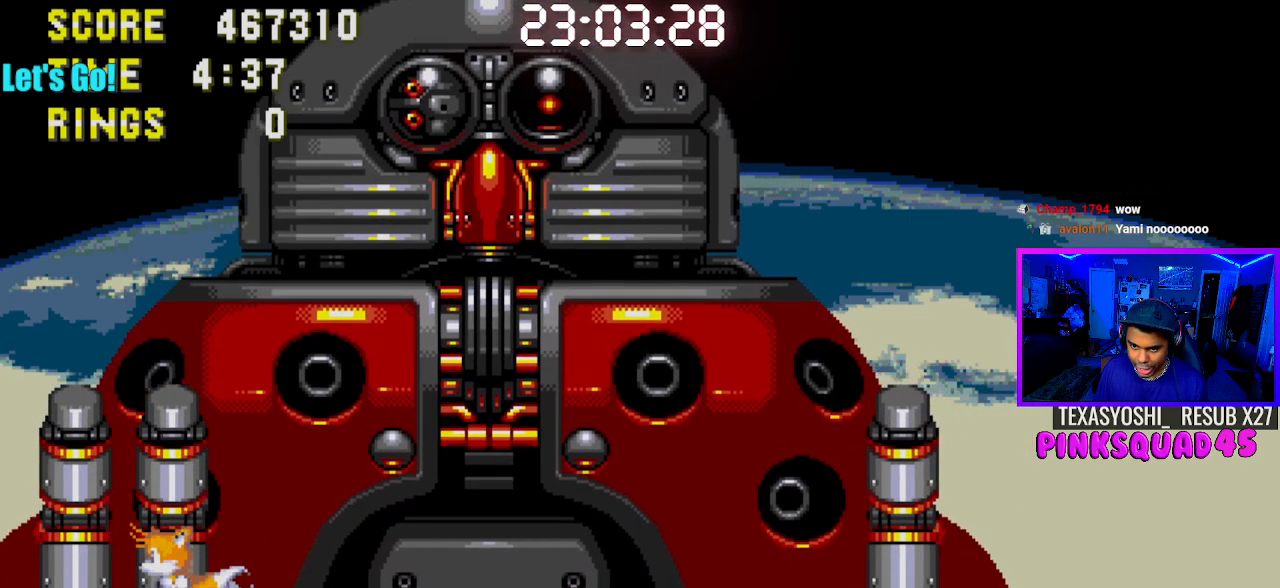
{"buttons": [], "left_stick": "center", "right_stick": "center", "events": [[133, "DPAD_RIGHT", "down"], [217, "DPAD_RIGHT", "up"]]}
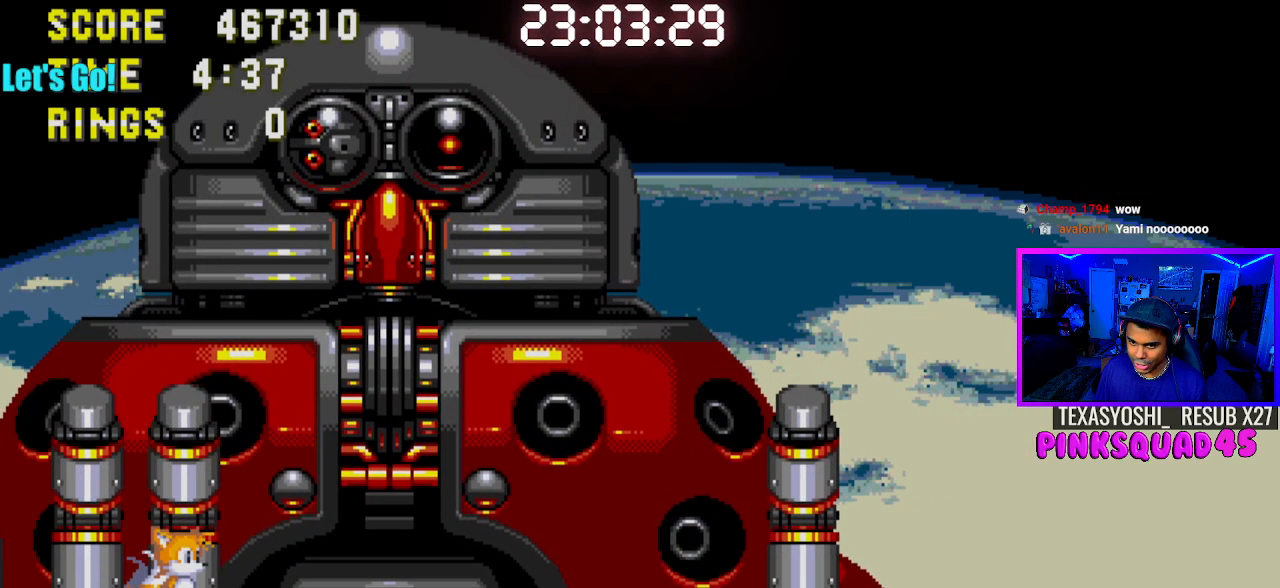
{"buttons": ["CROSS", "DPAD_DOWN"], "left_stick": "center", "right_stick": "center", "events": [[83, "DPAD_DOWN", "down"], [300, "CROSS", "down"], [383, "CROSS", "up"], [467, "CROSS", "down"]]}
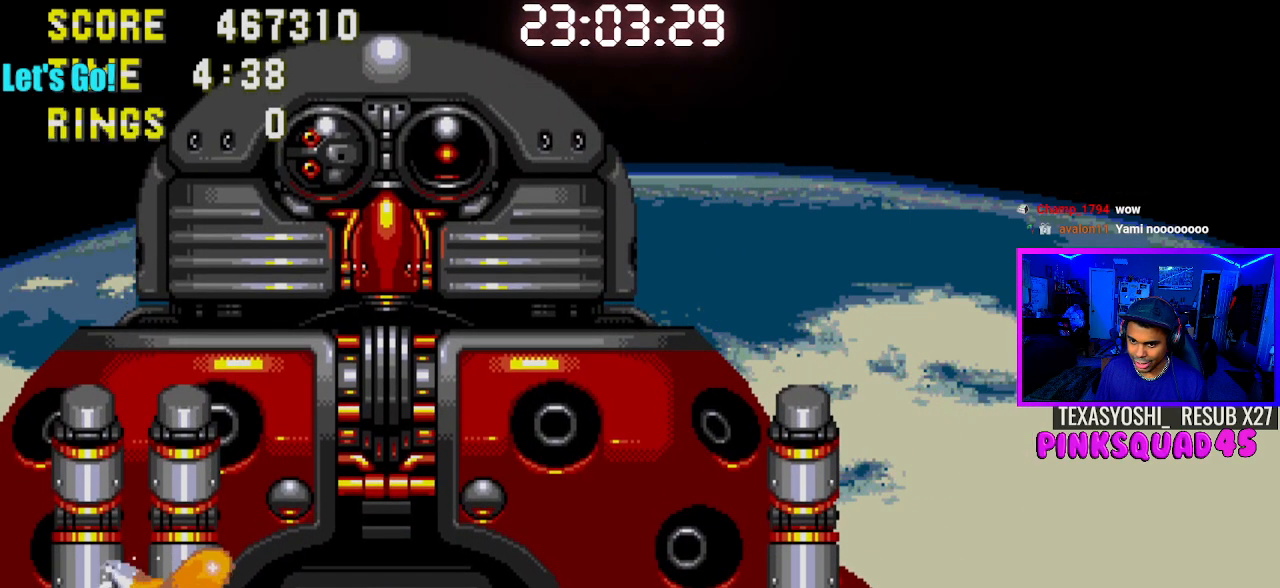
{"buttons": ["DPAD_DOWN"], "left_stick": "center", "right_stick": "center", "events": [[50, "CROSS", "up"], [150, "CROSS", "down"], [200, "CROSS", "up"], [300, "CROSS", "down"], [417, "CROSS", "up"]]}
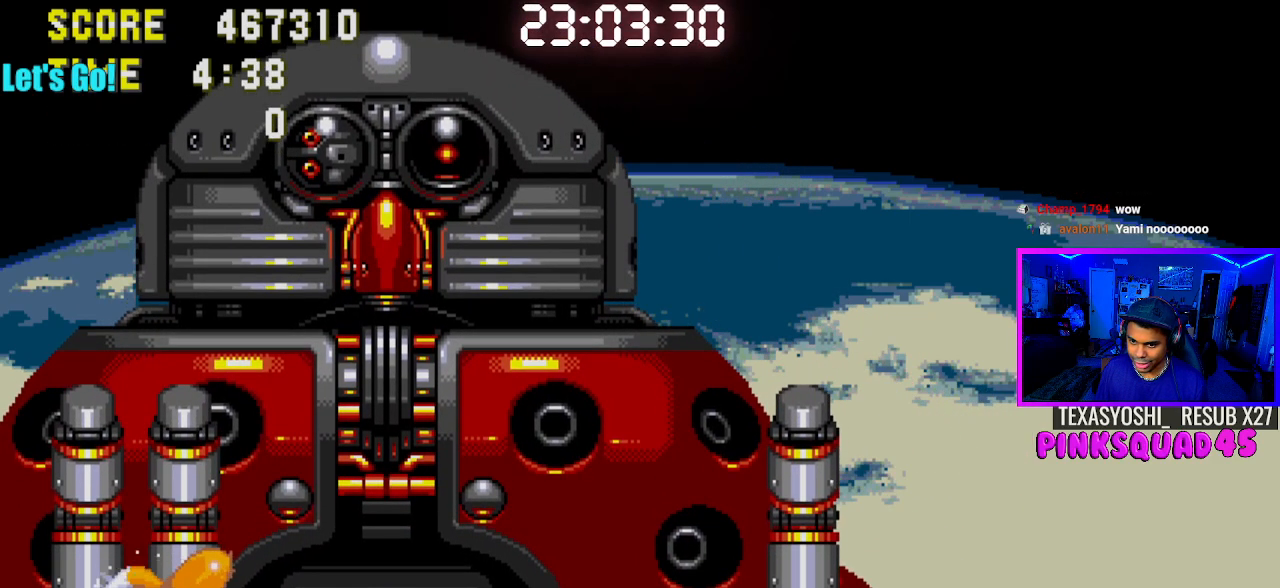
{"buttons": [], "left_stick": "center", "right_stick": "center", "events": [[267, "DPAD_DOWN", "up"]]}
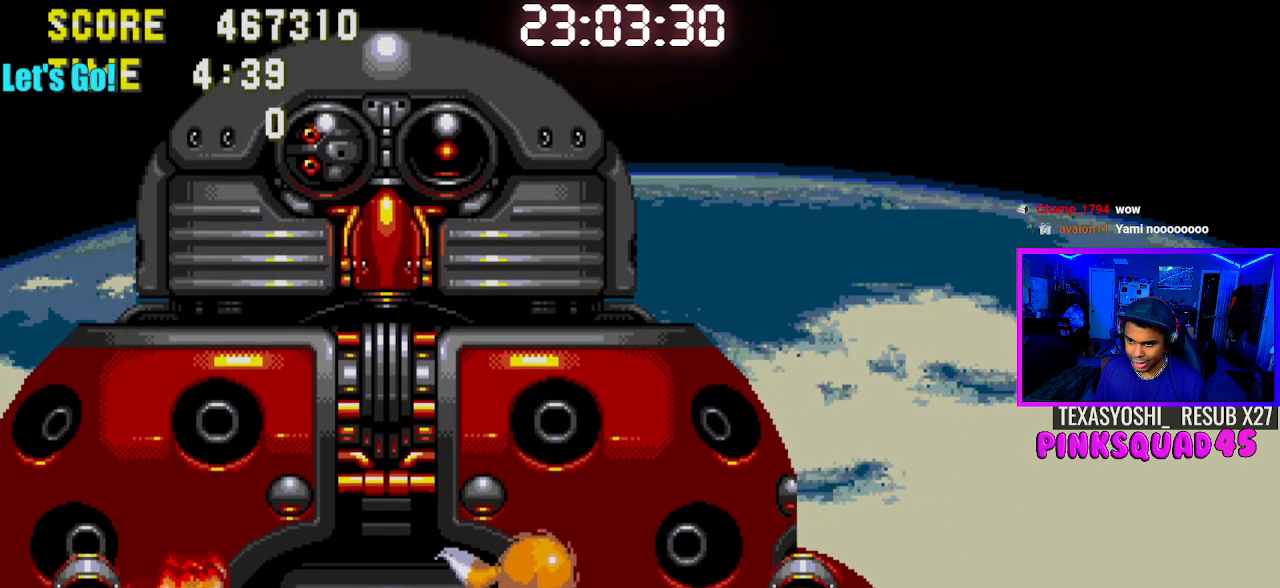
{"buttons": [], "left_stick": "center", "right_stick": "center", "events": []}
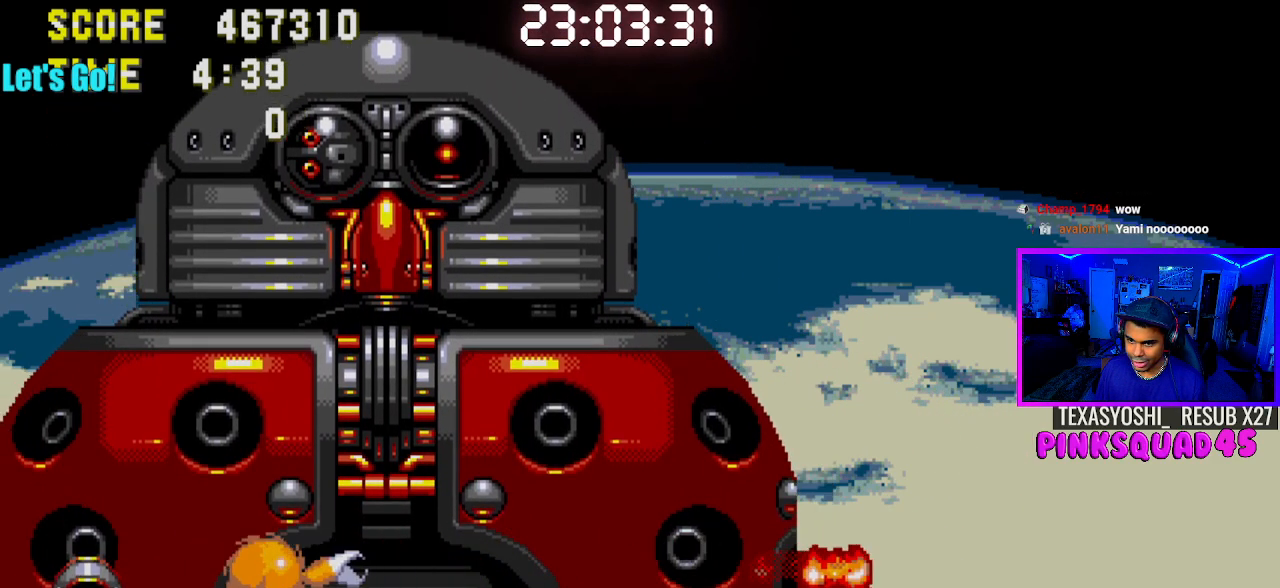
{"buttons": [], "left_stick": "center", "right_stick": "center", "events": []}
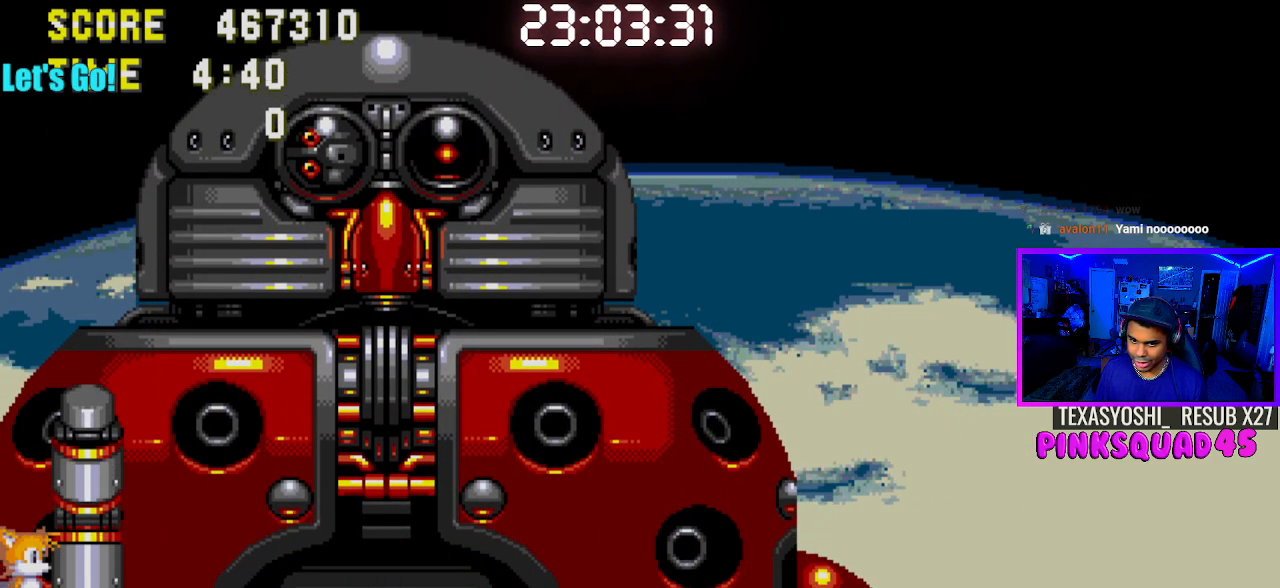
{"buttons": ["DPAD_RIGHT"], "left_stick": "center", "right_stick": "center", "events": [[17, "DPAD_RIGHT", "down"]]}
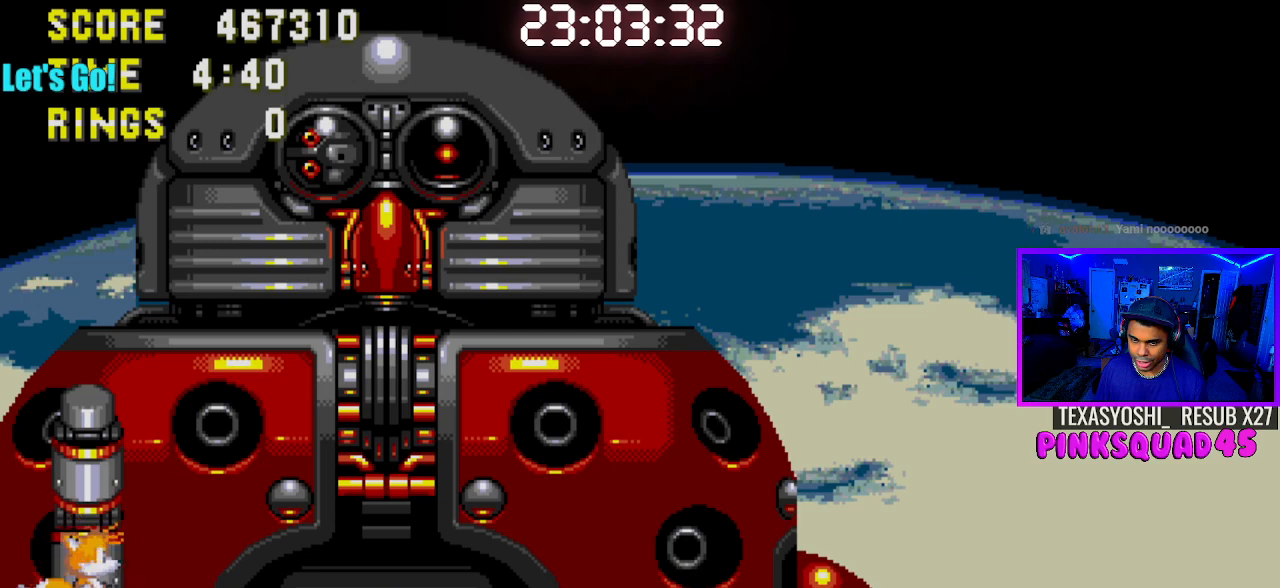
{"buttons": [], "left_stick": "center", "right_stick": "center", "events": [[33, "DPAD_RIGHT", "up"]]}
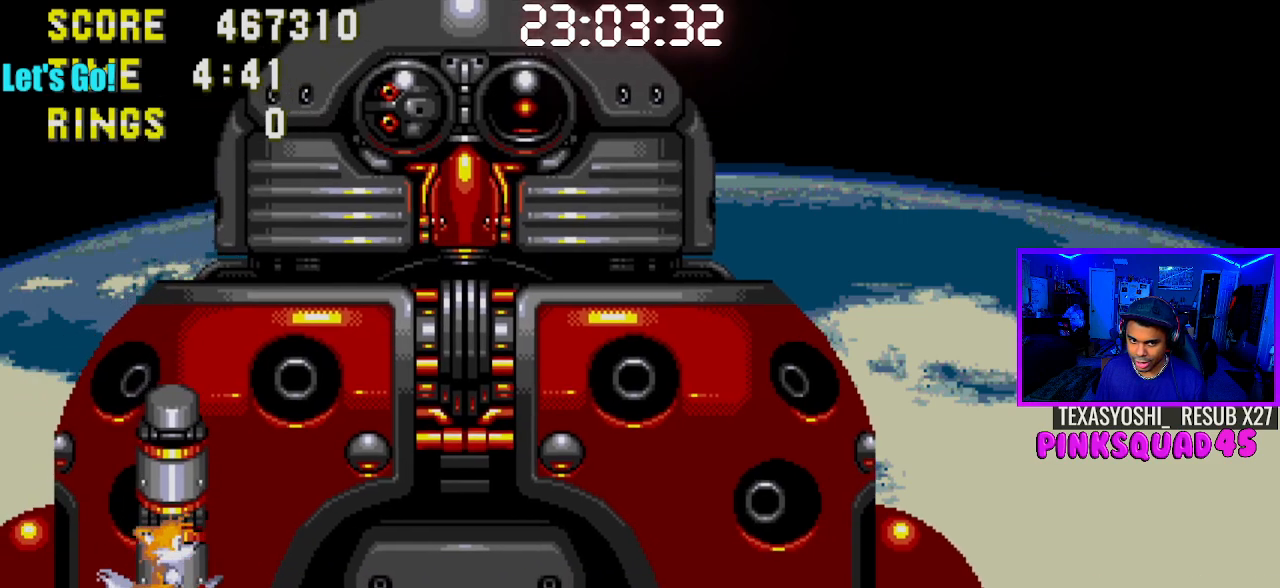
{"buttons": [], "left_stick": "center", "right_stick": "center", "events": []}